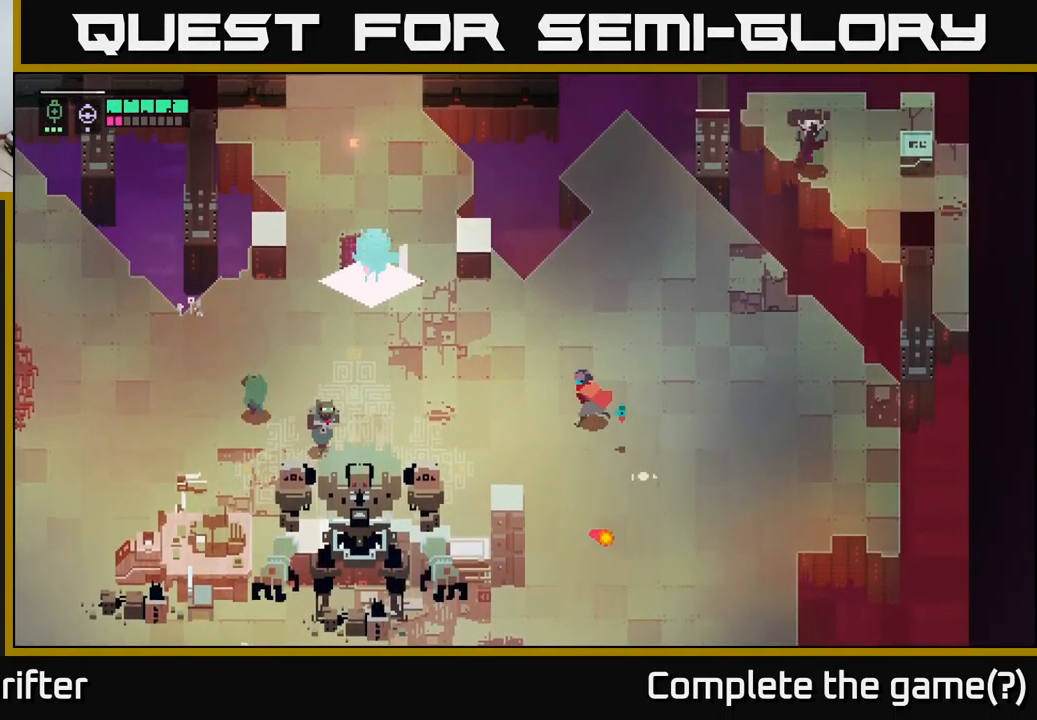
Gameplay with a controller (Xbox layout); each line is a JSON object with the inputs held at the frame after it. "events" lists button and stick changes between this image and that frame as [ms after this image, input, new state], when the widget could be followed in between.
{"buttons": [], "left_stick": "left", "right_stick": "center", "events": [[134, "left_stick", "left"]]}
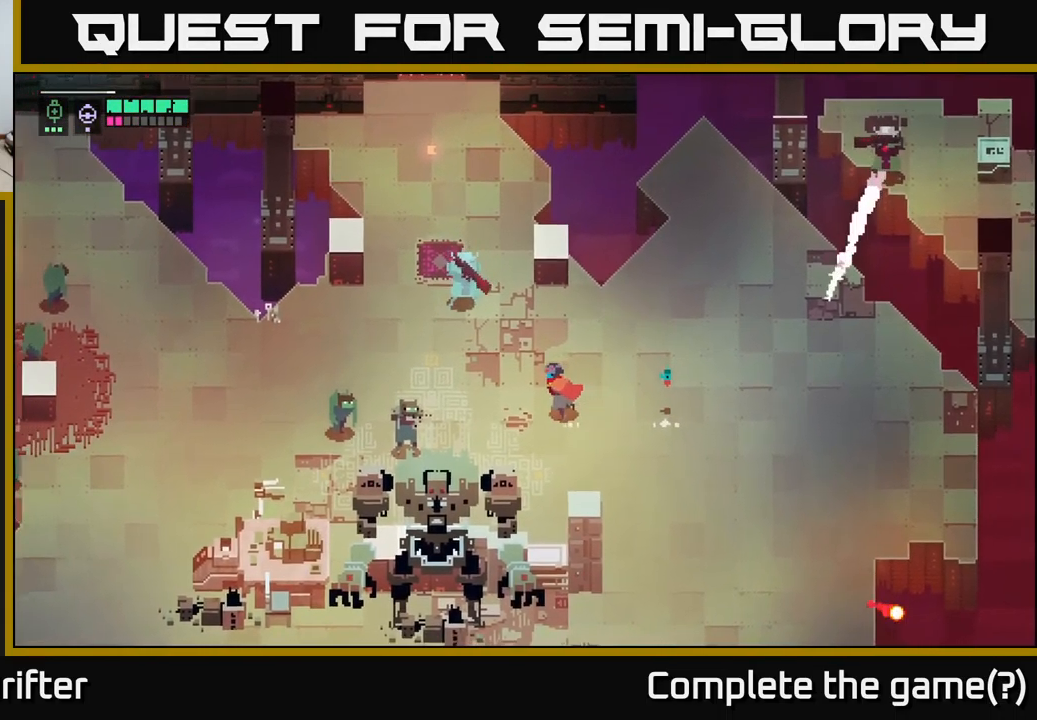
{"buttons": [], "left_stick": "left", "right_stick": "center", "events": [[67, "A", "down"], [67, "X", "down"], [217, "X", "up"], [250, "A", "up"], [351, "left_stick", "center"], [434, "left_stick", "left"]]}
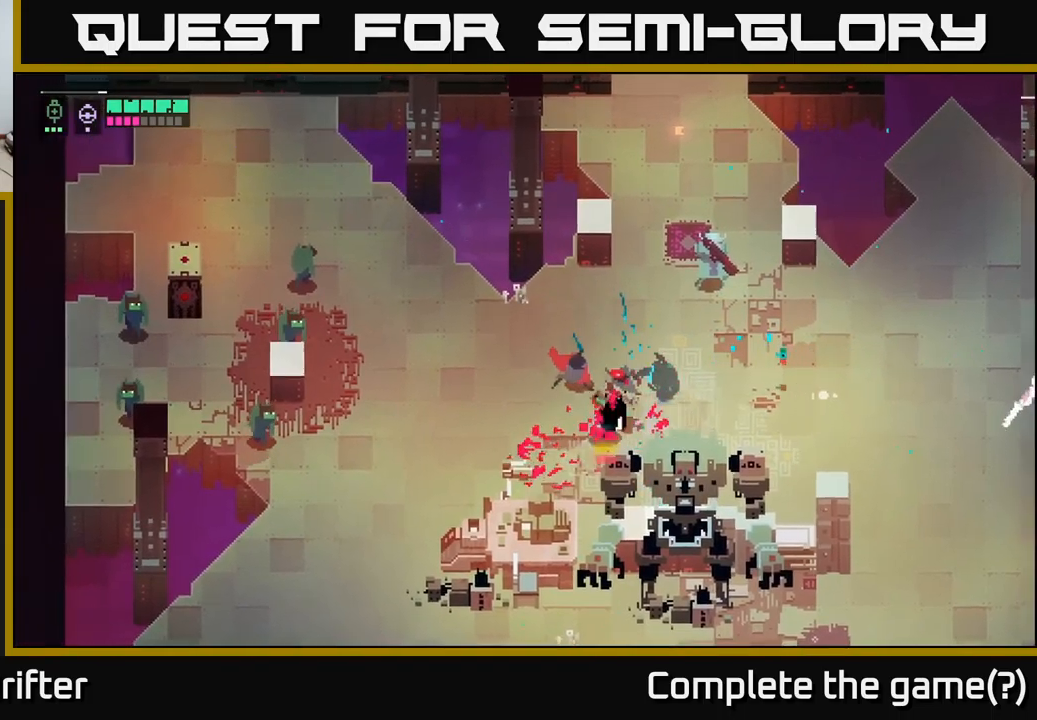
{"buttons": [], "left_stick": "up-right", "right_stick": "center", "events": [[317, "left_stick", "up"], [417, "left_stick", "up-right"]]}
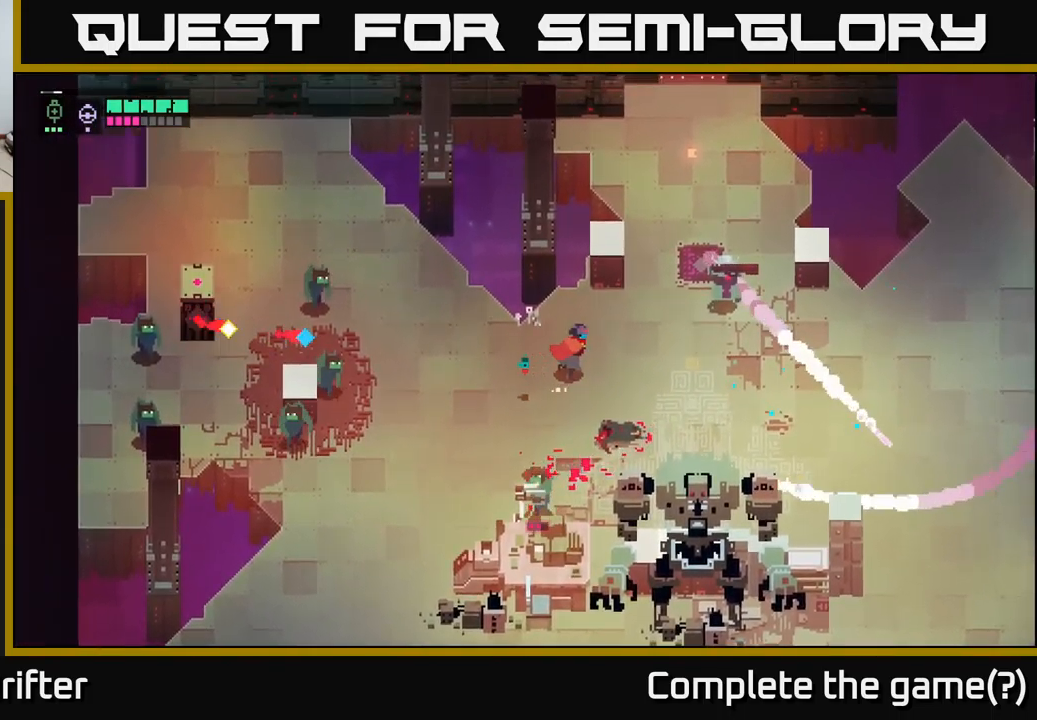
{"buttons": [], "left_stick": "right", "right_stick": "center", "events": [[350, "X", "down"], [500, "X", "up"], [500, "left_stick", "right"]]}
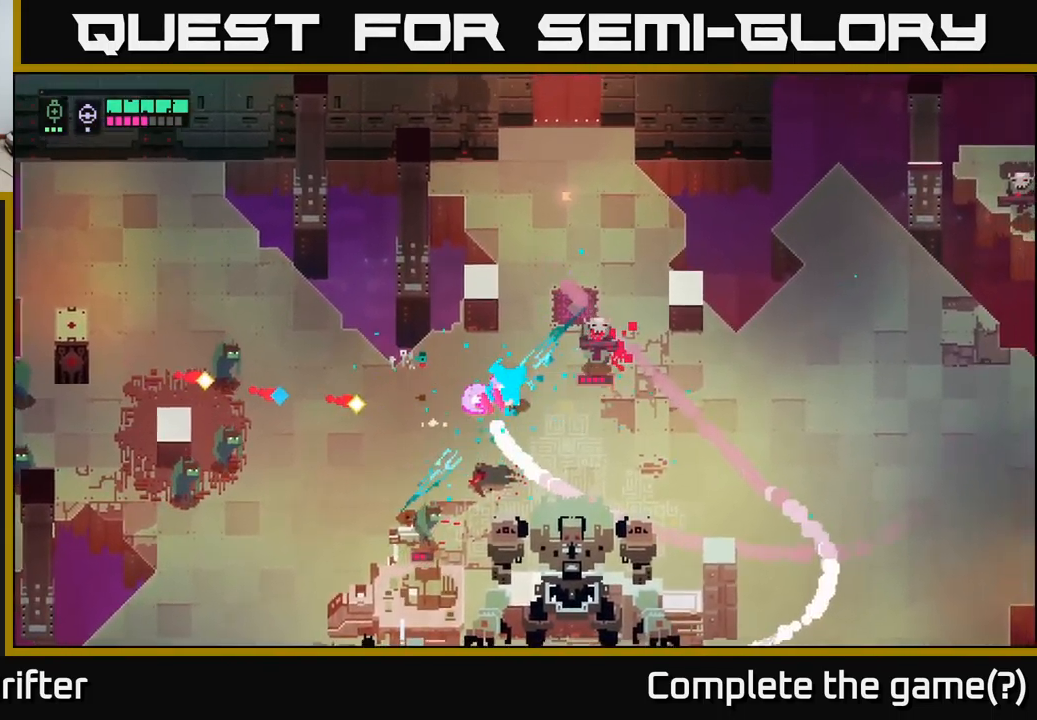
{"buttons": ["X"], "left_stick": "right", "right_stick": "center", "events": [[167, "X", "down"], [333, "X", "up"], [400, "X", "down"]]}
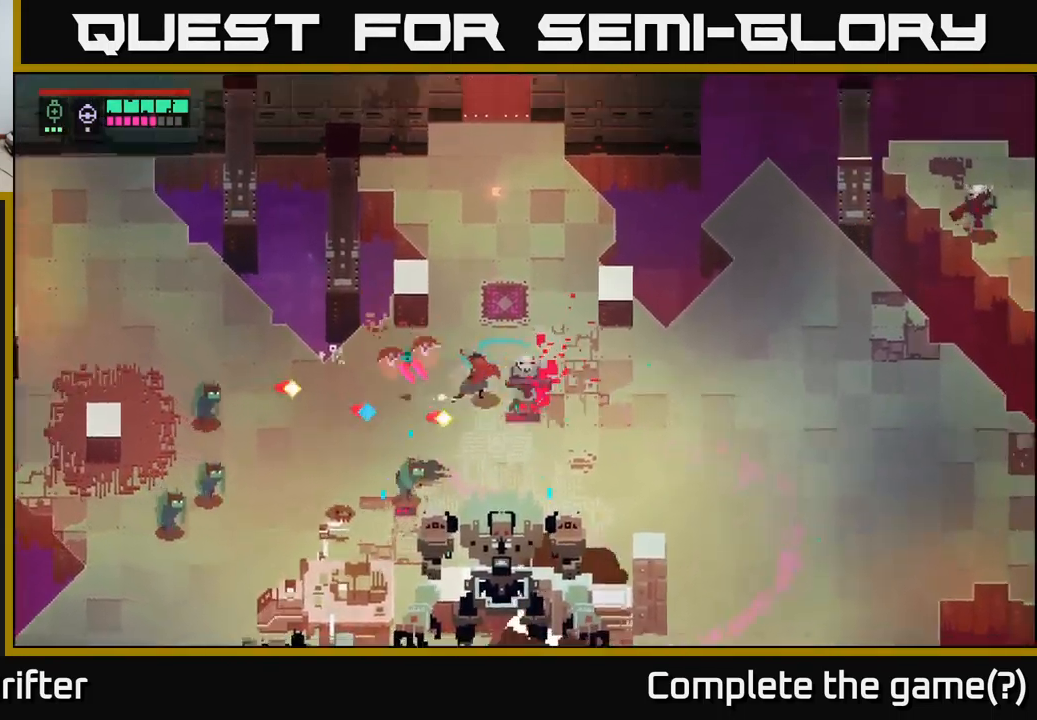
{"buttons": [], "left_stick": "right", "right_stick": "center", "events": [[67, "X", "up"], [300, "X", "down"], [467, "X", "up"]]}
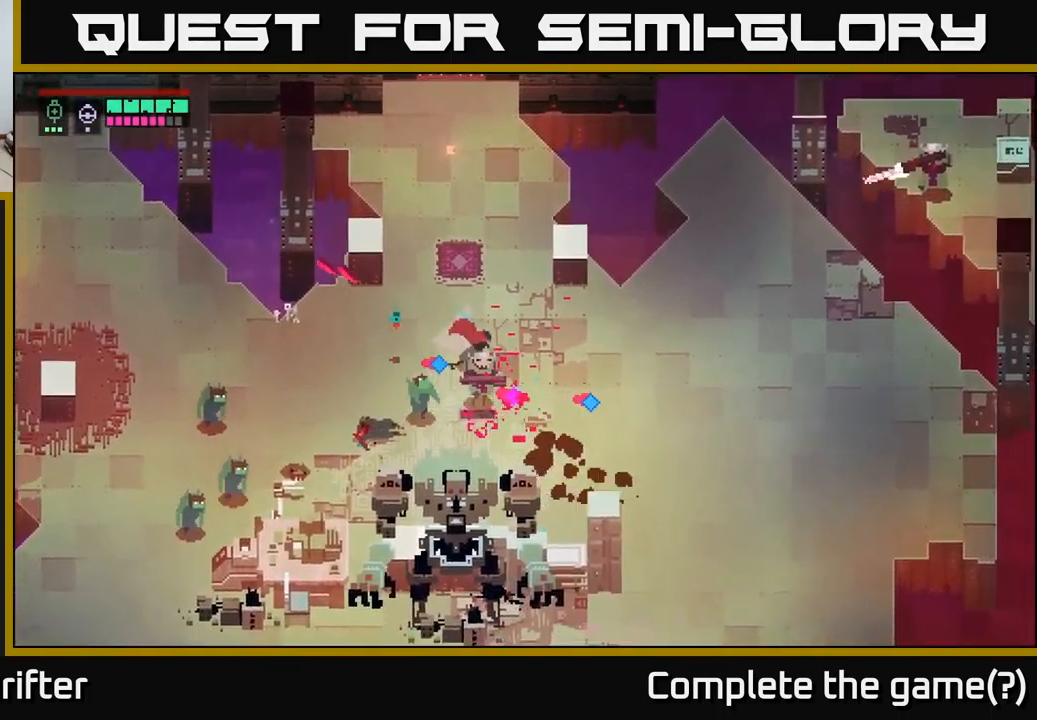
{"buttons": ["X"], "left_stick": "down", "right_stick": "center", "events": [[150, "left_stick", "down"], [200, "X", "down"], [367, "X", "up"], [467, "X", "down"]]}
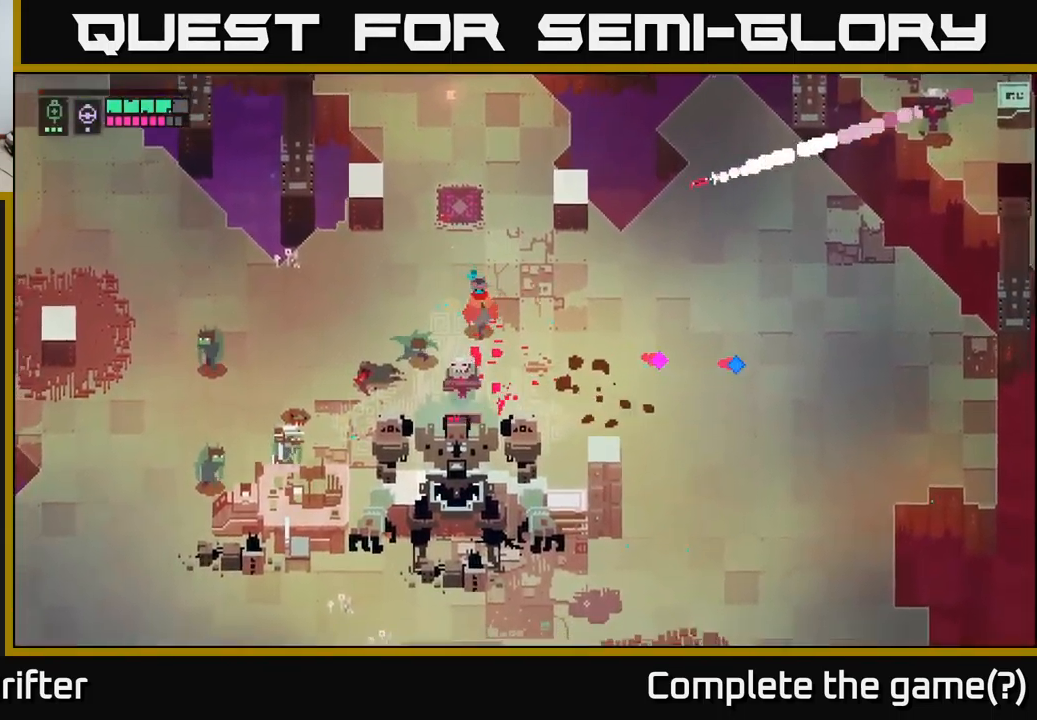
{"buttons": [], "left_stick": "down-left", "right_stick": "center", "events": [[100, "X", "up"], [183, "X", "down"], [333, "X", "up"], [350, "left_stick", "down-left"]]}
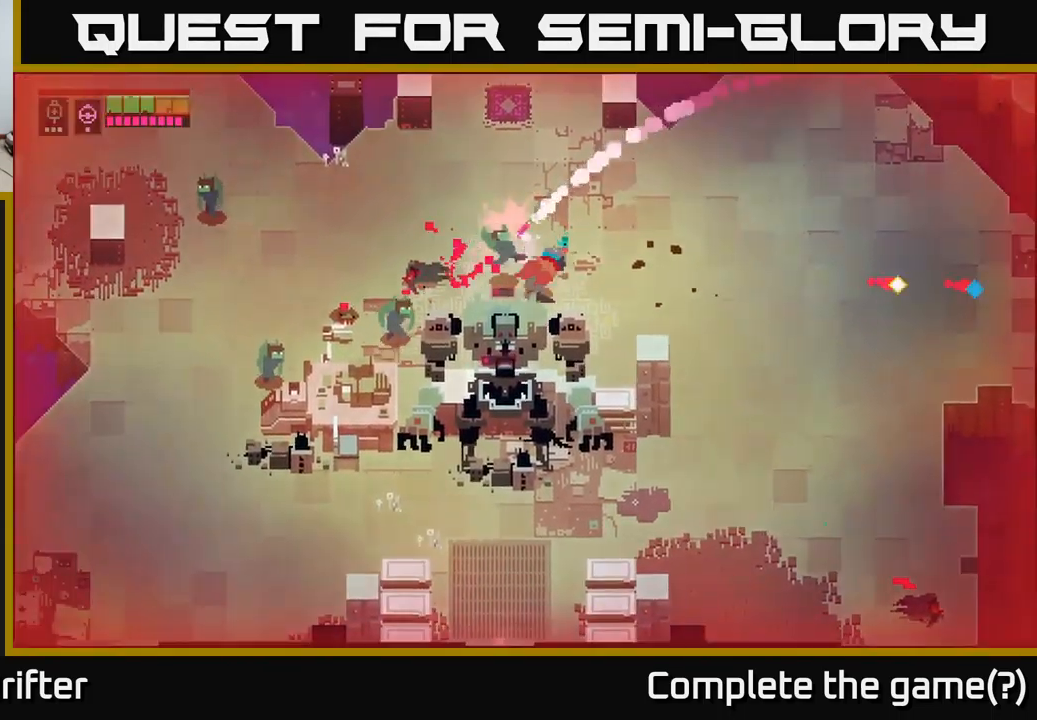
{"buttons": ["X"], "left_stick": "down-left", "right_stick": "center", "events": [[33, "X", "down"], [200, "X", "up"], [433, "X", "down"]]}
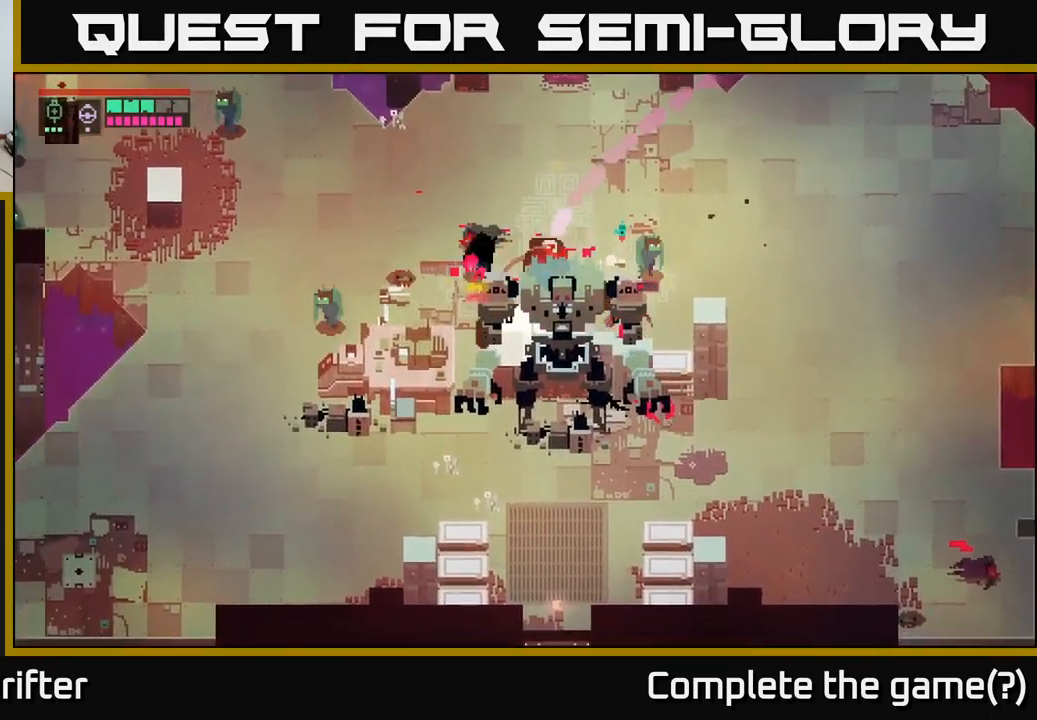
{"buttons": [], "left_stick": "up-right", "right_stick": "center", "events": [[67, "left_stick", "left"], [83, "X", "up"], [233, "left_stick", "up"], [283, "left_stick", "up-right"], [317, "A", "down"], [467, "A", "up"]]}
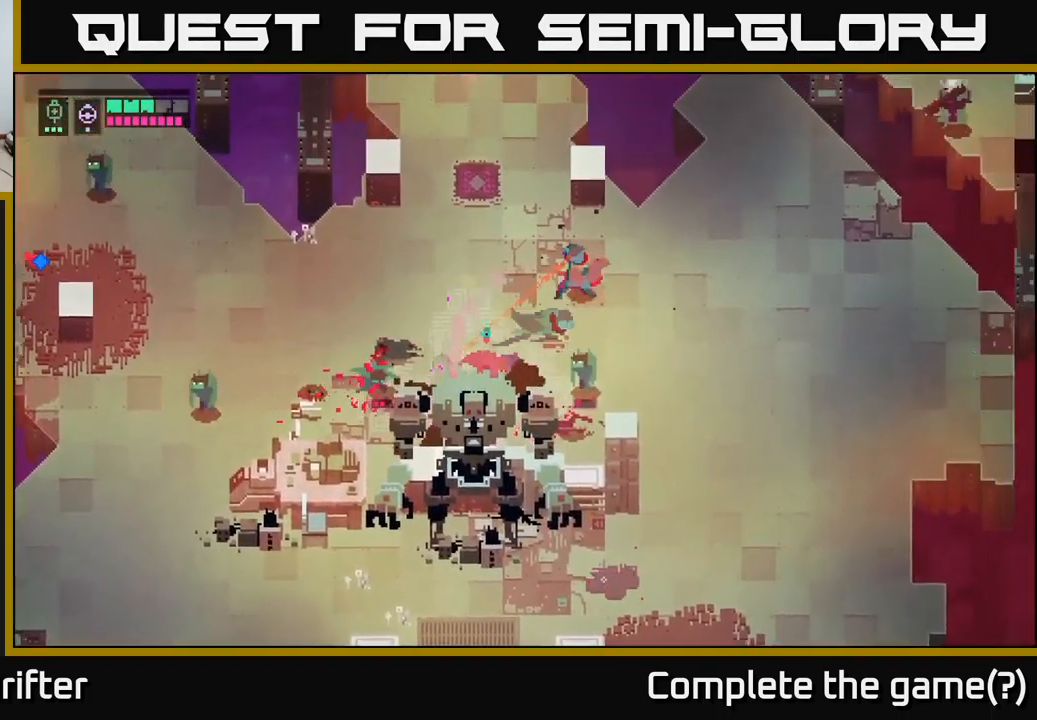
{"buttons": [], "left_stick": "down-right", "right_stick": "center", "events": [[167, "left_stick", "center"], [350, "left_stick", "down-right"]]}
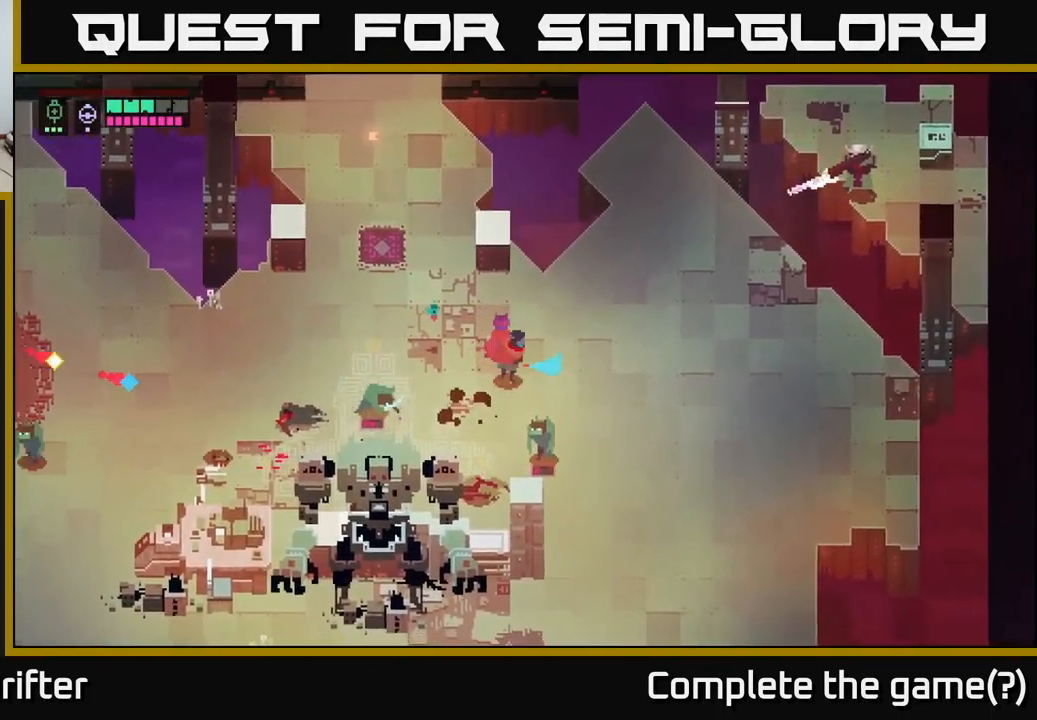
{"buttons": ["X"], "left_stick": "left", "right_stick": "center", "events": [[33, "X", "down"], [200, "X", "up"], [433, "left_stick", "left"], [499, "X", "down"]]}
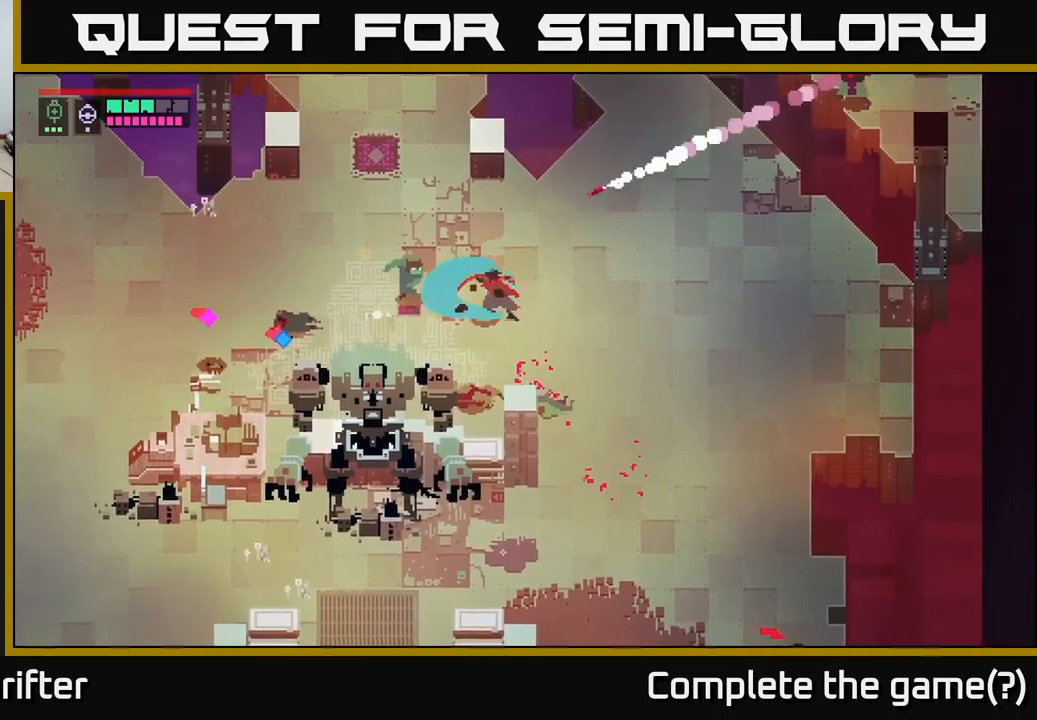
{"buttons": [], "left_stick": "right", "right_stick": "center", "events": [[100, "X", "up"], [150, "left_stick", "down"], [233, "left_stick", "down-right"], [250, "A", "down"], [333, "left_stick", "right"], [400, "A", "up"]]}
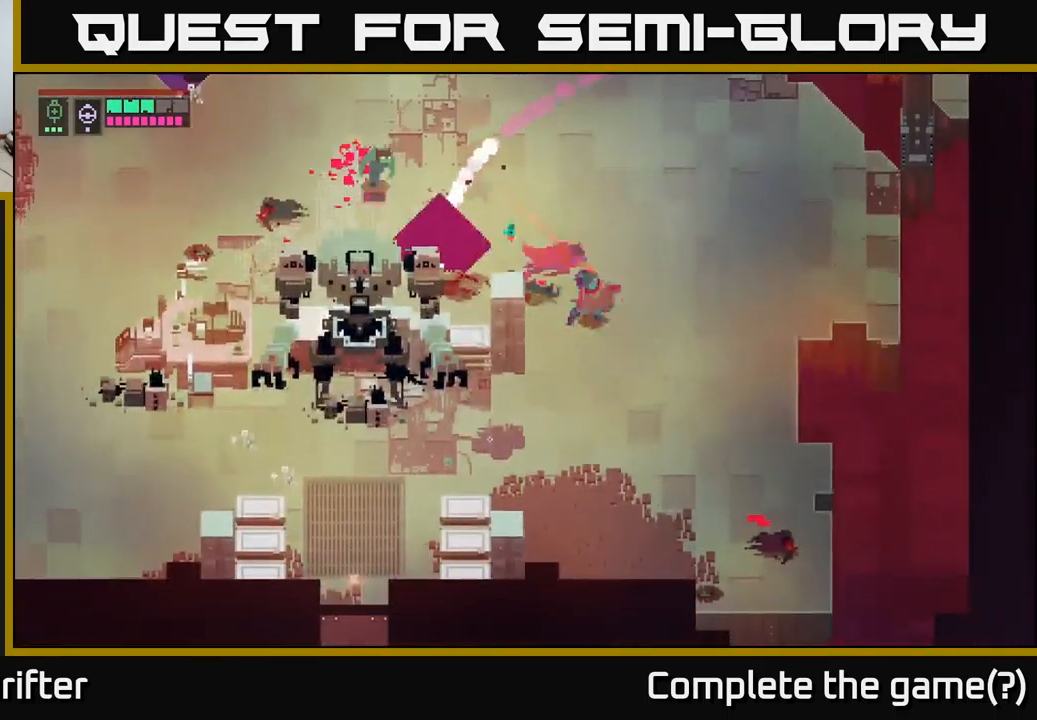
{"buttons": ["L2", "R2"], "left_stick": "up-right", "right_stick": "center", "events": [[33, "left_stick", "up-right"], [350, "L2", "down"], [450, "R2", "down"]]}
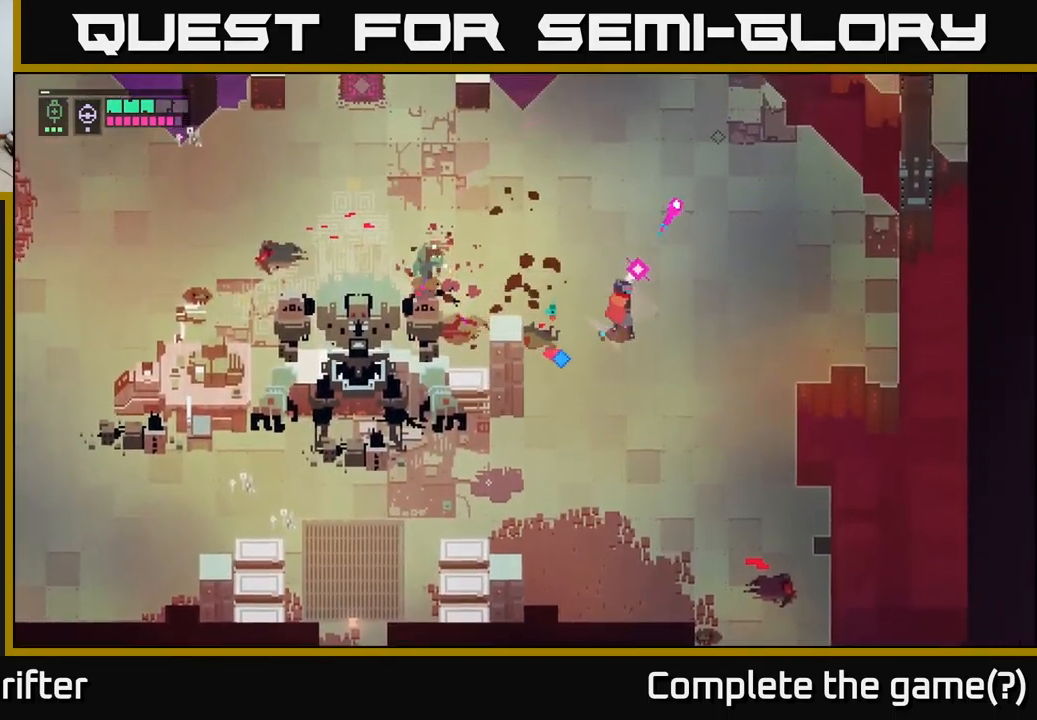
{"buttons": [], "left_stick": "left", "right_stick": "center", "events": [[50, "R2", "up"], [150, "R2", "down"], [250, "R2", "up"], [383, "L2", "up"], [433, "left_stick", "left"]]}
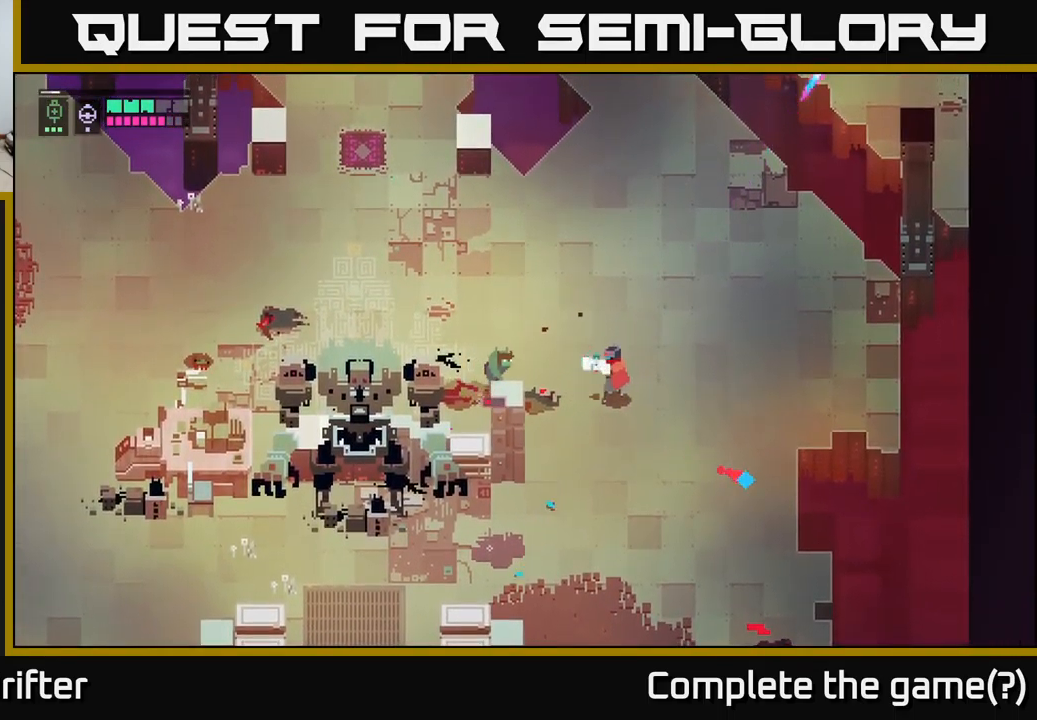
{"buttons": [], "left_stick": "center", "right_stick": "center", "events": [[50, "X", "down"], [167, "X", "up"], [317, "left_stick", "center"]]}
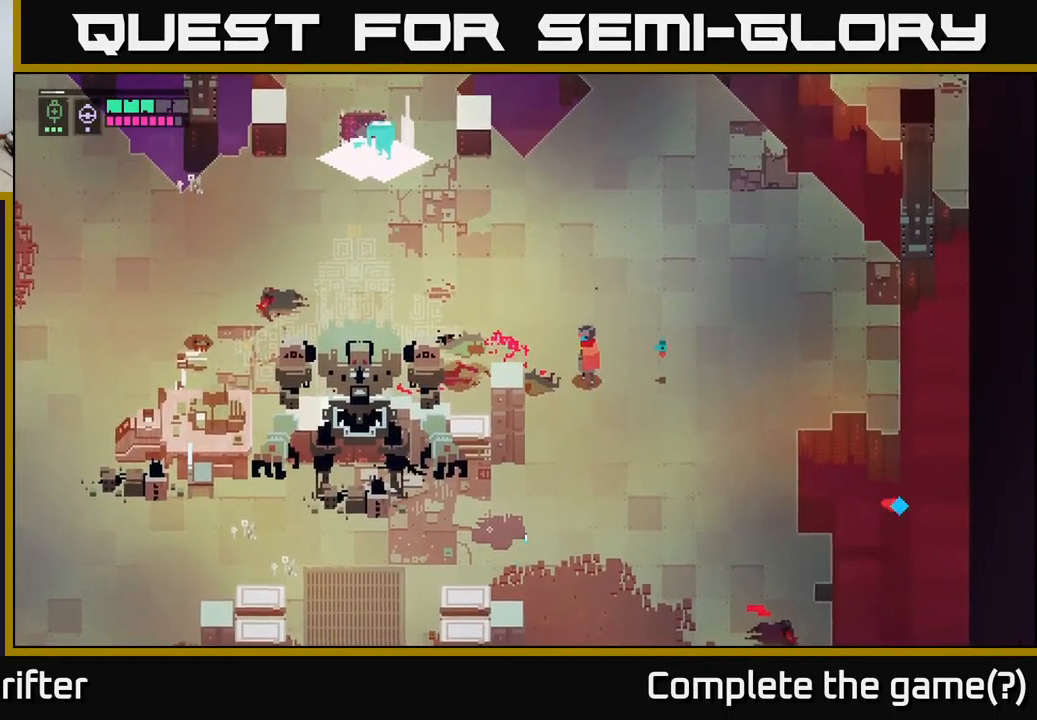
{"buttons": ["L2", "R2"], "left_stick": "up-left", "right_stick": "center", "events": [[67, "left_stick", "up-left"], [133, "L2", "down"], [267, "R2", "down"], [367, "R2", "up"], [483, "R2", "down"]]}
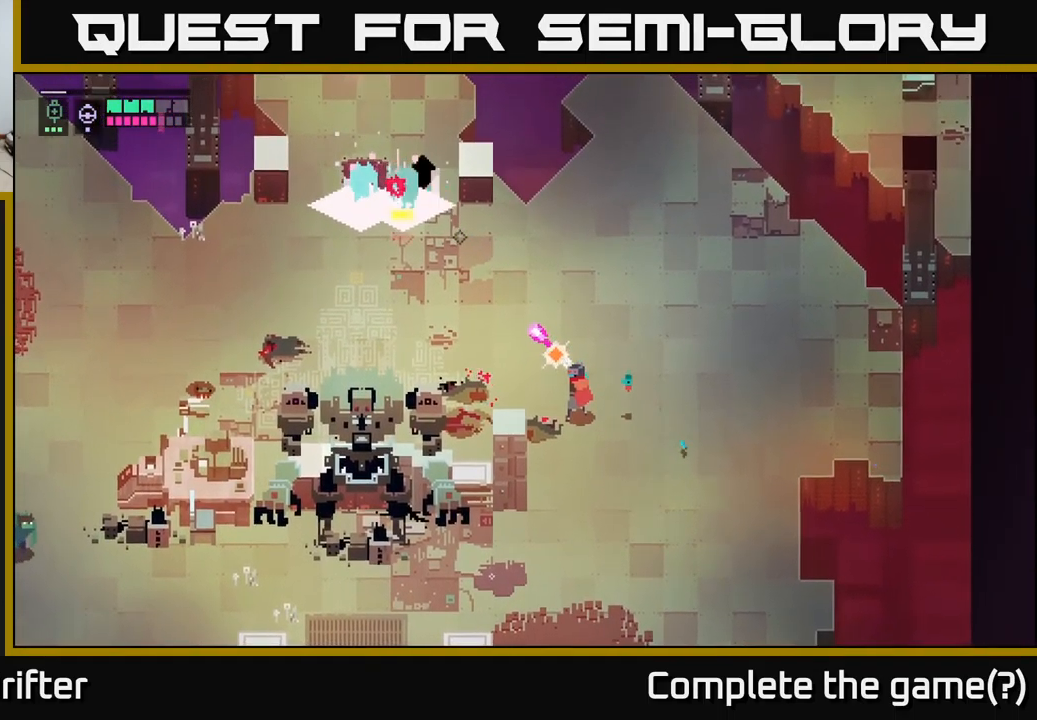
{"buttons": ["L2"], "left_stick": "up-left", "right_stick": "center", "events": [[67, "R2", "up"], [300, "R2", "down"], [417, "R2", "up"]]}
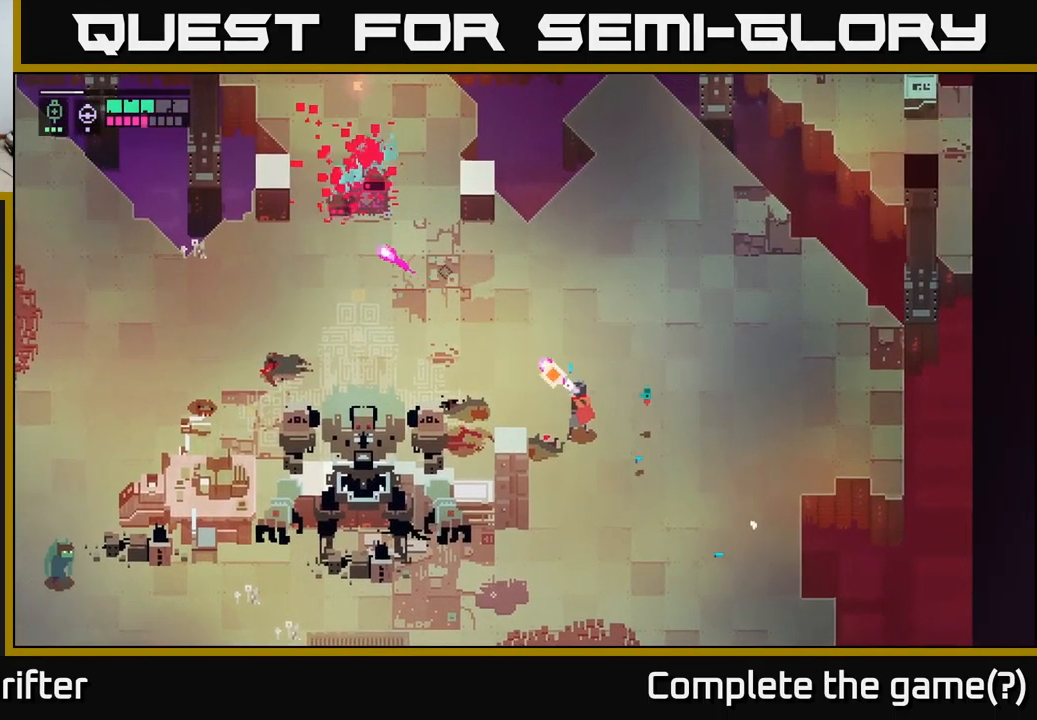
{"buttons": ["L2"], "left_stick": "up-left", "right_stick": "center", "events": [[17, "R2", "down"], [133, "R2", "up"], [317, "R2", "down"], [450, "R2", "up"]]}
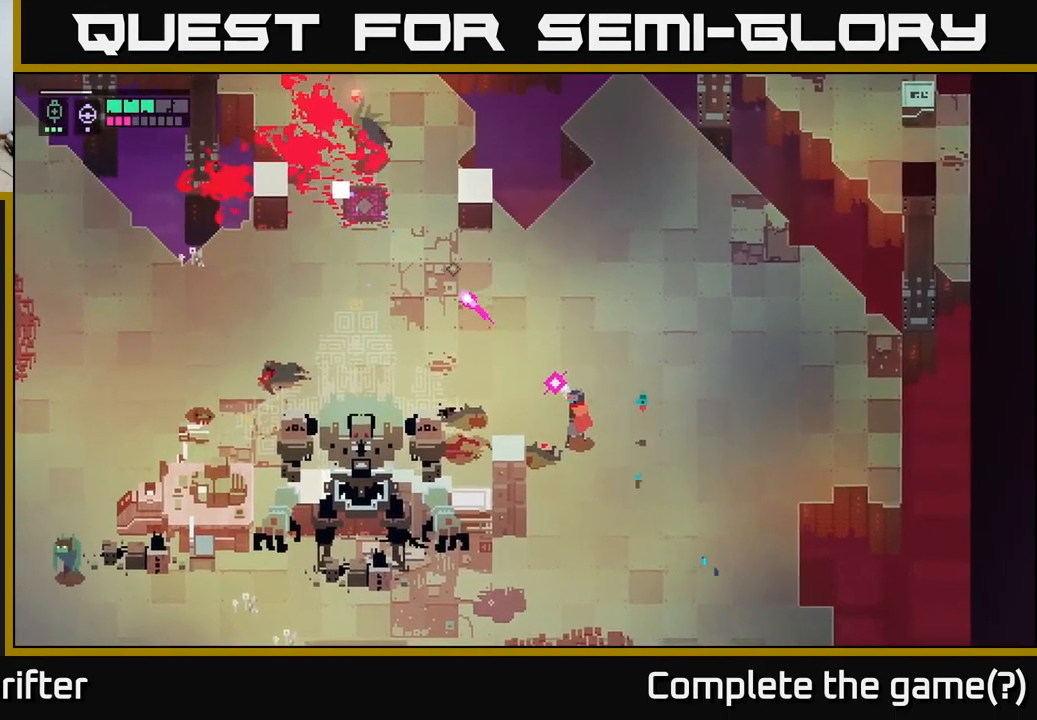
{"buttons": [], "left_stick": "up-left", "right_stick": "center", "events": [[200, "L2", "up"], [333, "left_stick", "center"], [467, "left_stick", "up-left"]]}
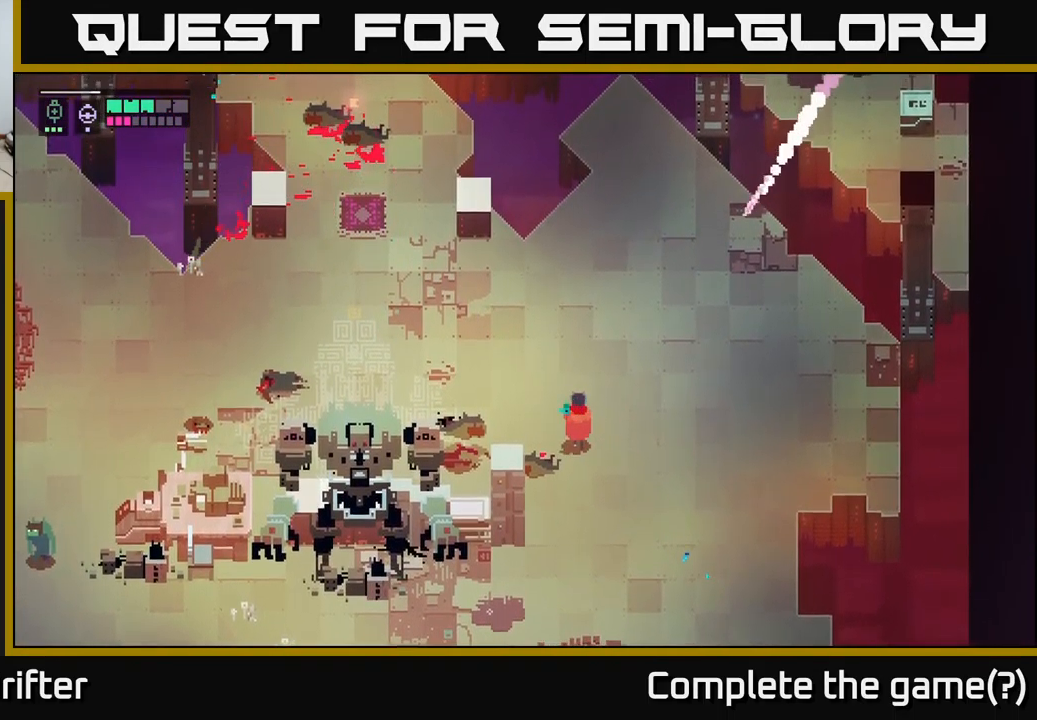
{"buttons": [], "left_stick": "up-right", "right_stick": "center", "events": [[233, "left_stick", "up"], [400, "left_stick", "up-right"]]}
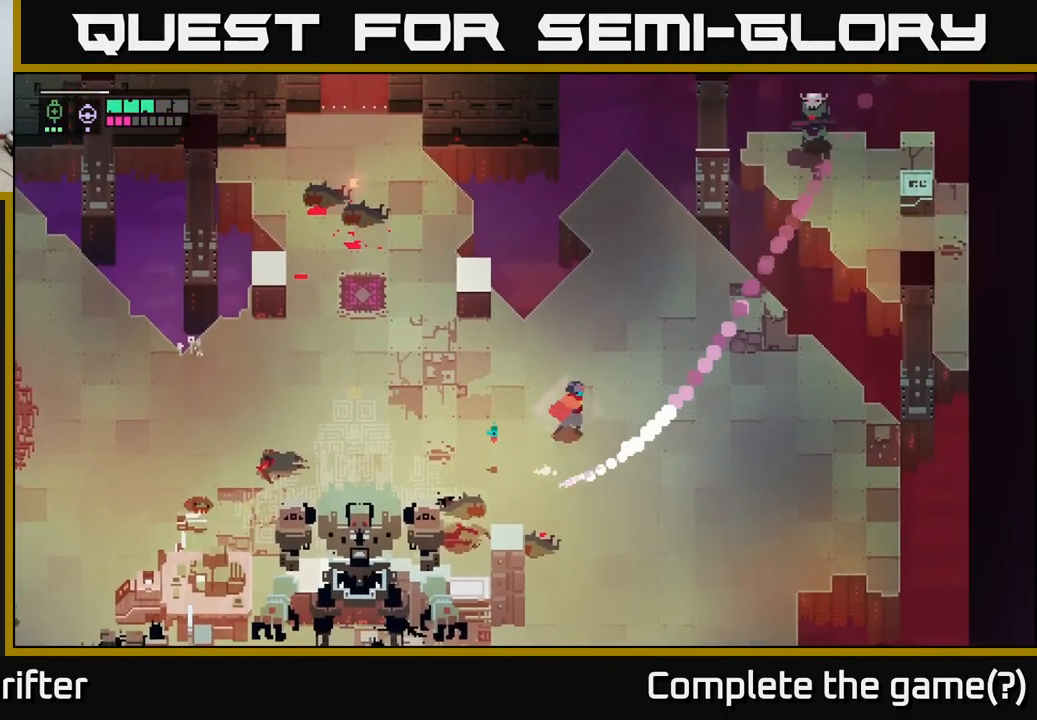
{"buttons": [], "left_stick": "up-right", "right_stick": "center", "events": []}
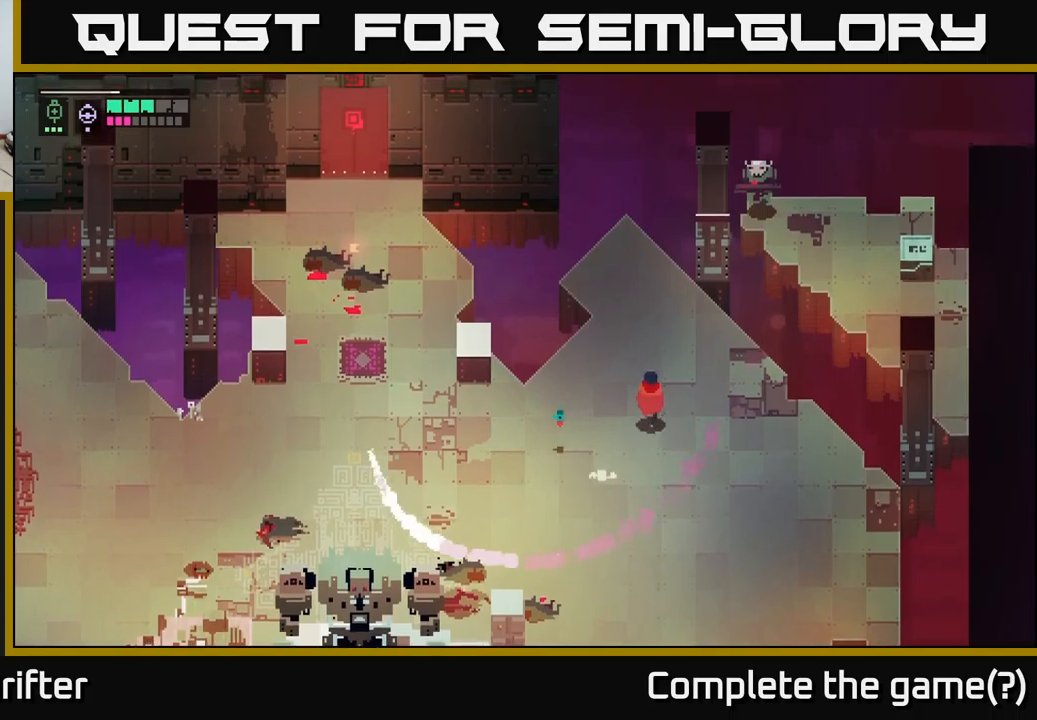
{"buttons": [], "left_stick": "center", "right_stick": "center", "events": [[217, "A", "down"], [217, "X", "down"], [317, "X", "up"], [334, "A", "up"], [417, "left_stick", "center"]]}
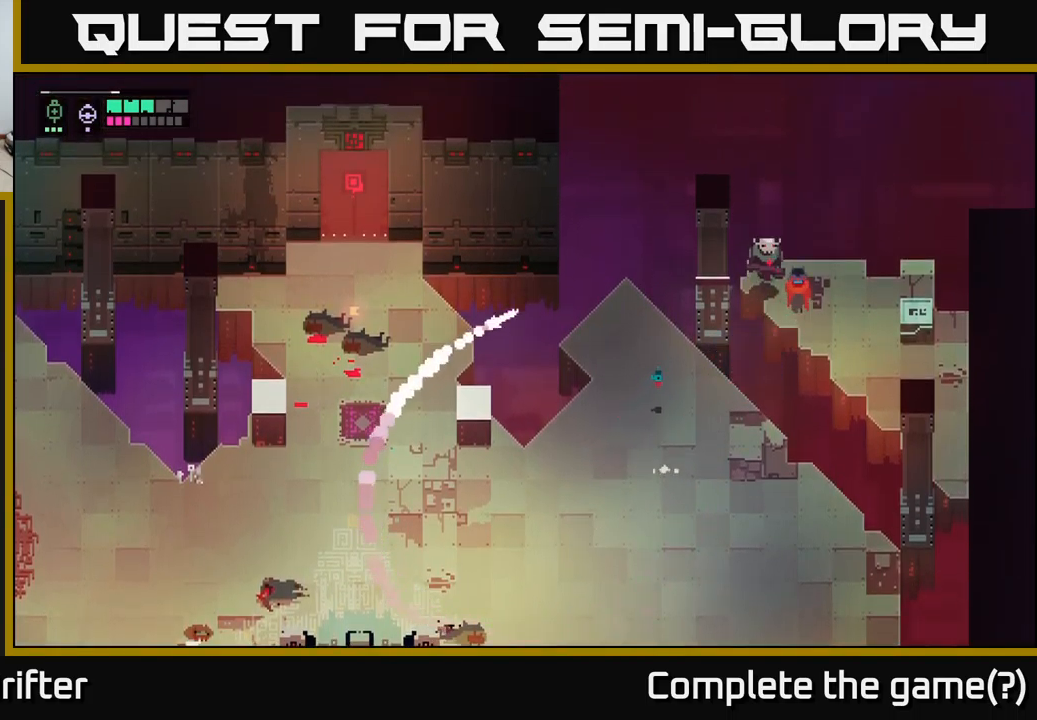
{"buttons": [], "left_stick": "center", "right_stick": "center", "events": [[250, "left_stick", "left"], [284, "X", "down"], [417, "left_stick", "up"], [434, "X", "up"], [500, "left_stick", "center"]]}
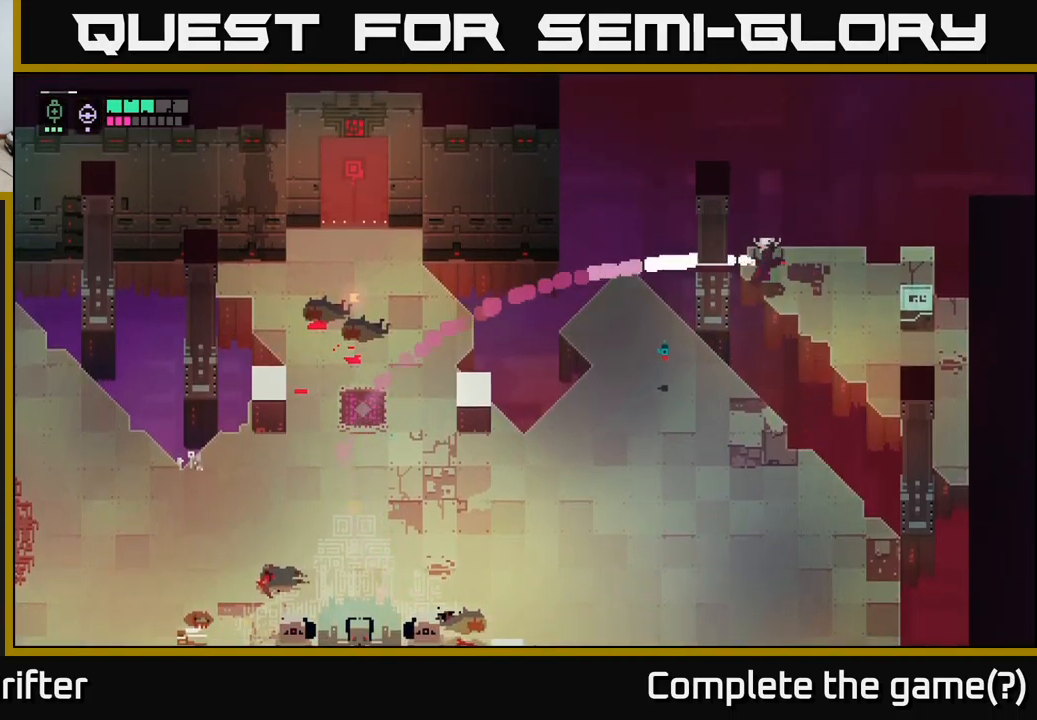
{"buttons": [], "left_stick": "center", "right_stick": "center", "events": []}
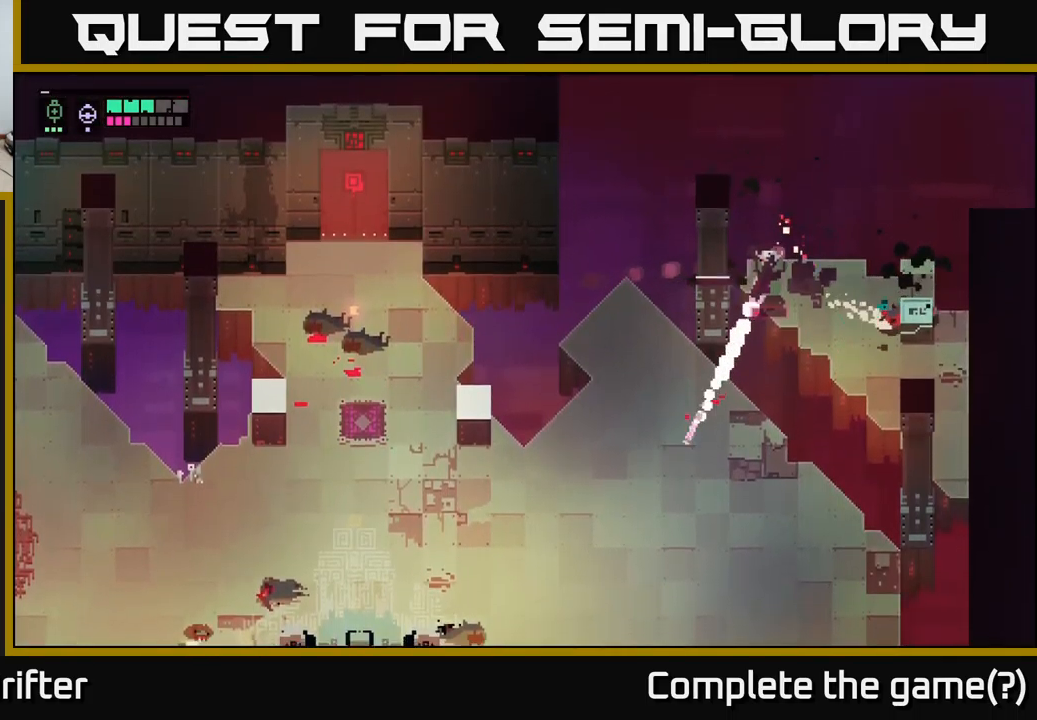
{"buttons": [], "left_stick": "center", "right_stick": "center", "events": [[134, "left_stick", "down-left"], [284, "left_stick", "down"], [467, "left_stick", "center"]]}
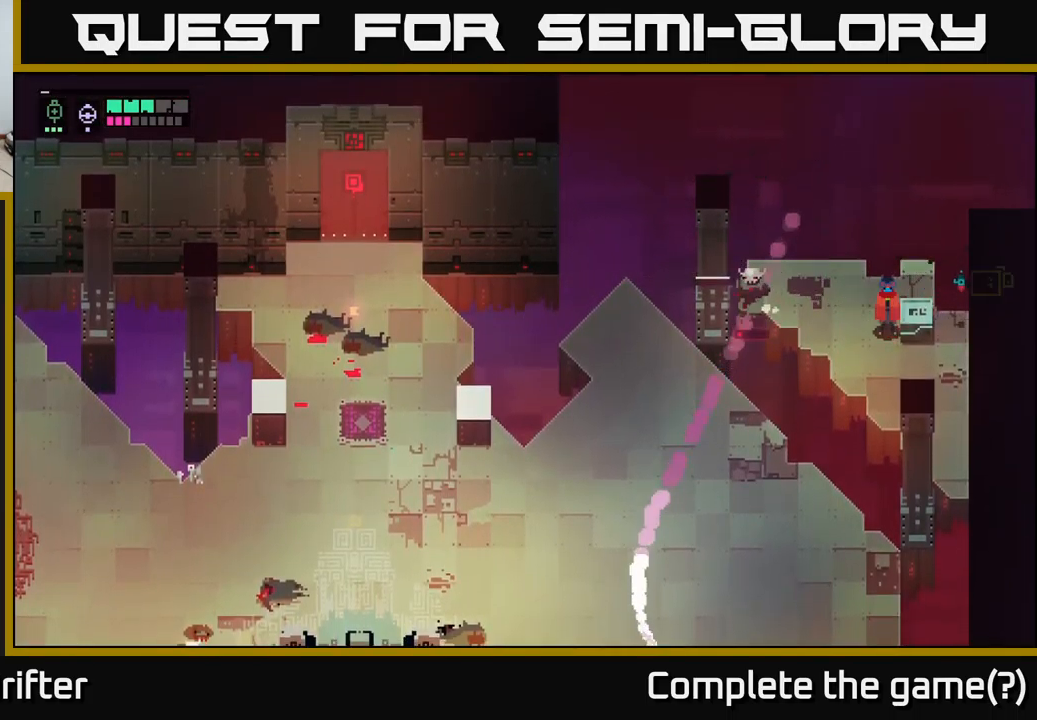
{"buttons": [], "left_stick": "center", "right_stick": "center", "events": [[367, "left_stick", "left"], [484, "left_stick", "center"]]}